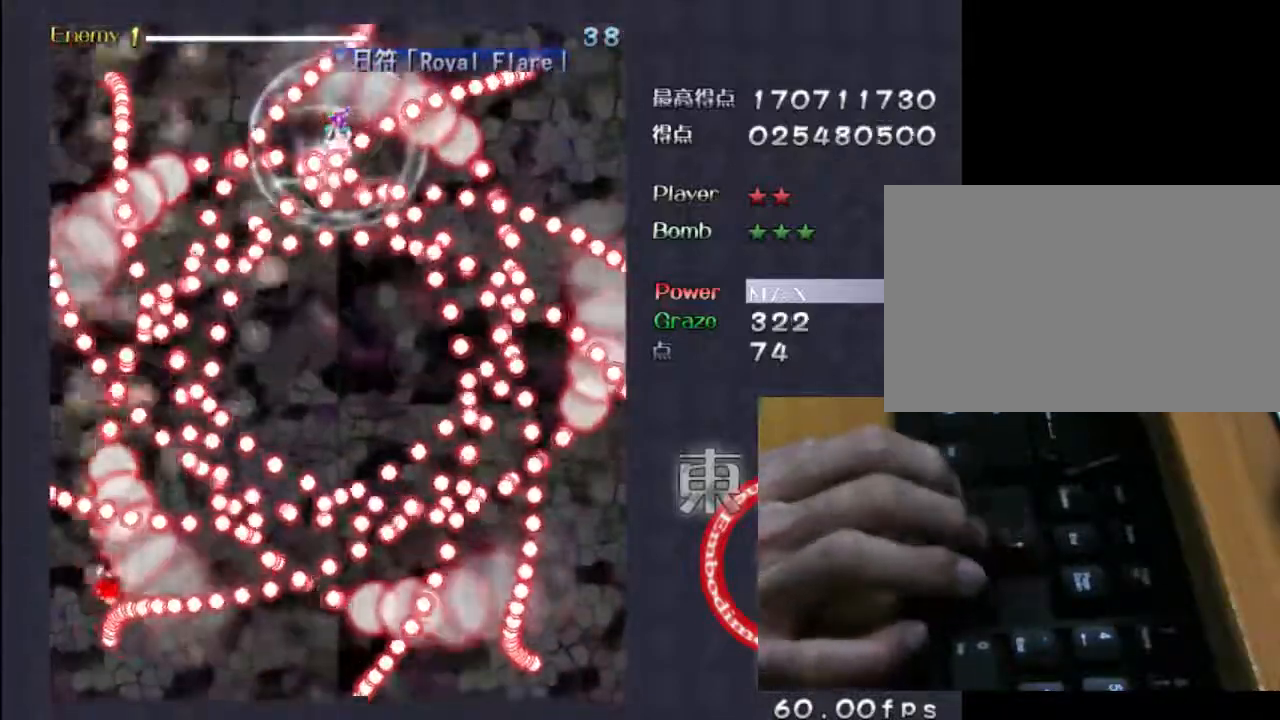
Gameplay with keyboard; each line is a JSON object with the keys held at the frame after it. "events" lists presses ("down") and releases ("up") of "c", "down", "left", "right", "shift", "up", "x" and "z" between this image and that frame as [ms after this image, input, new state], when the widget could be followed in between. No other keys are recorded. Mouse input is not recorded.
{"keys": ["down", "right", "shift", "z"], "events": [[133, "down", "down"], [133, "right", "down"]]}
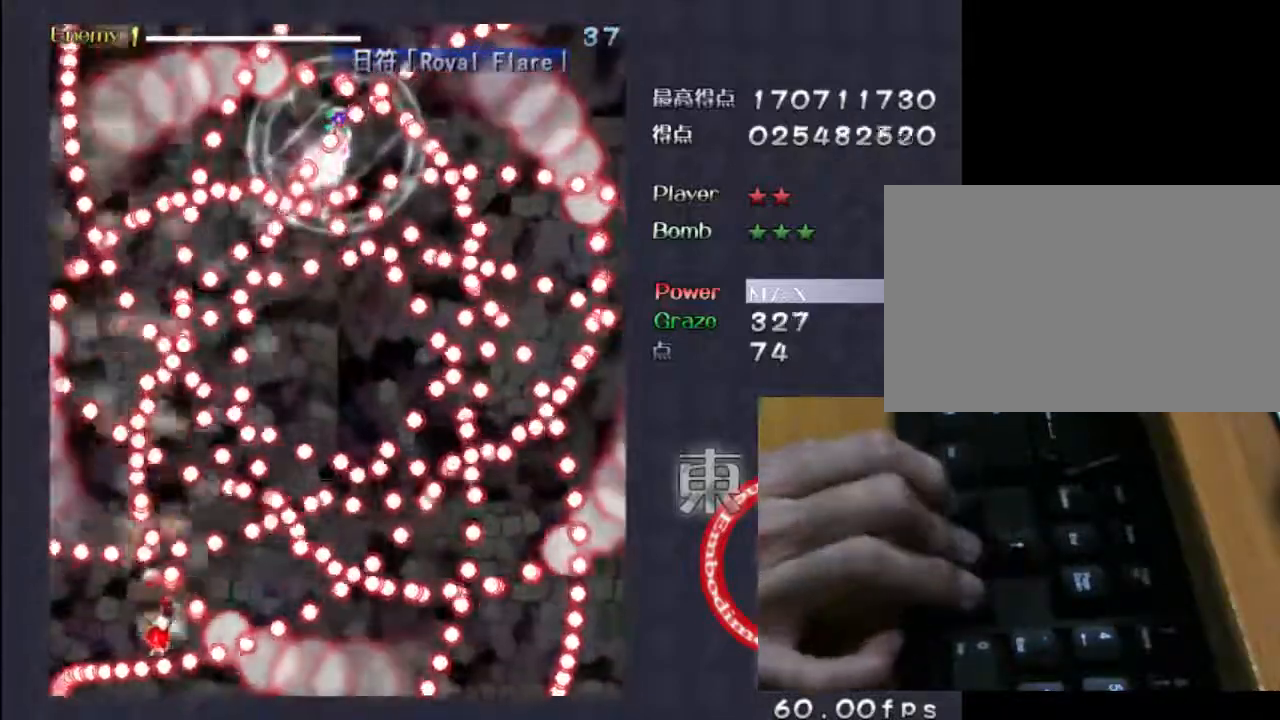
{"keys": ["down", "right", "shift", "z"], "events": [[67, "right", "up"], [100, "down", "up"], [233, "right", "down"], [433, "down", "down"]]}
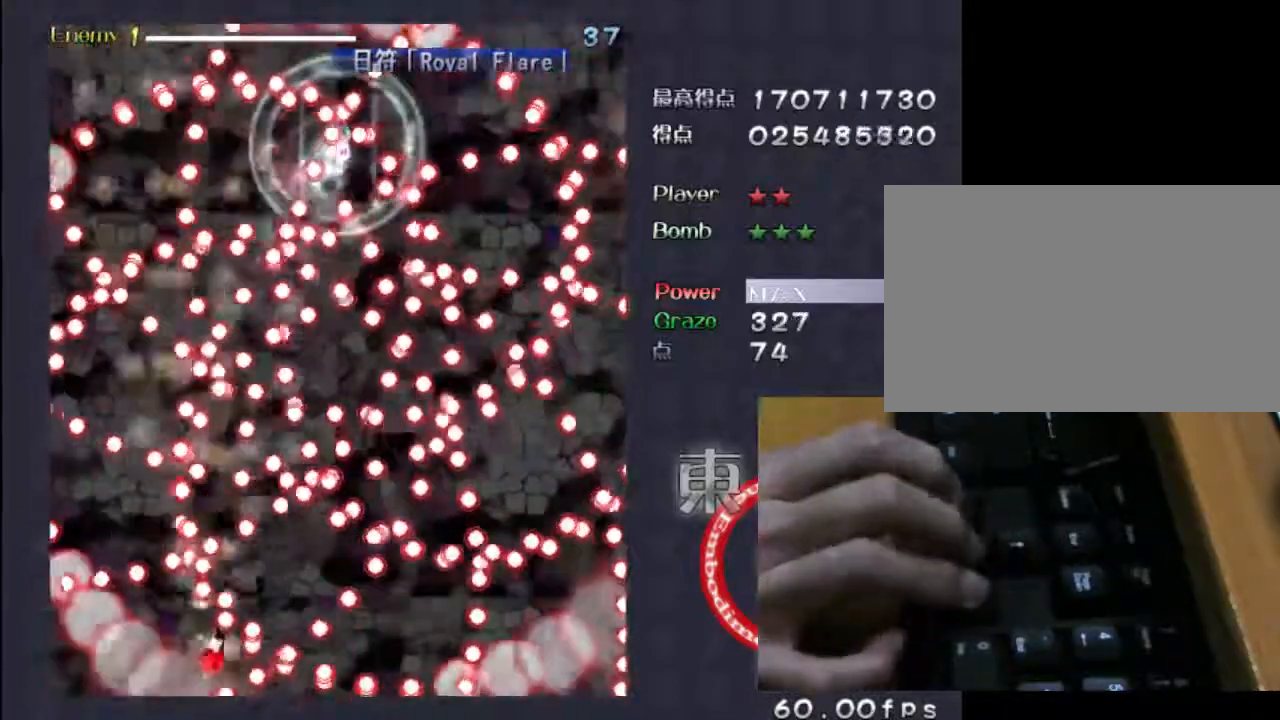
{"keys": ["down", "shift", "z"], "events": [[33, "right", "up"], [333, "right", "down"], [500, "right", "up"]]}
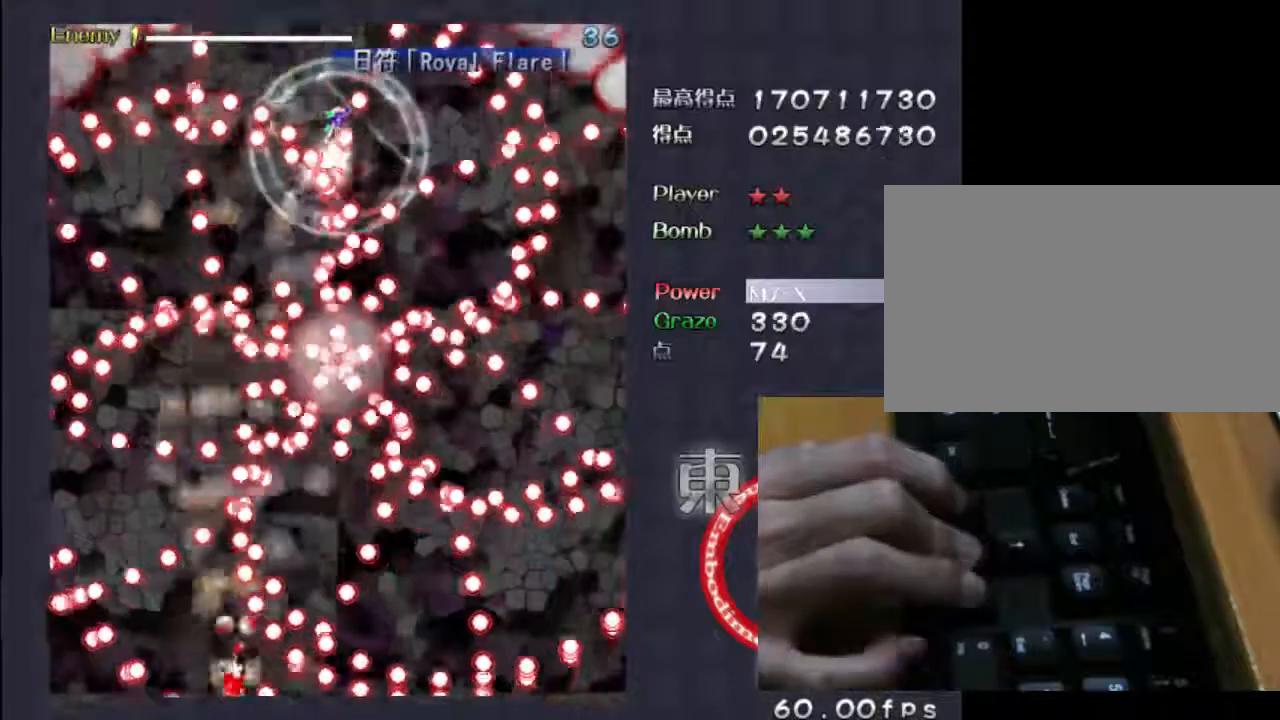
{"keys": ["down", "shift", "z"], "events": []}
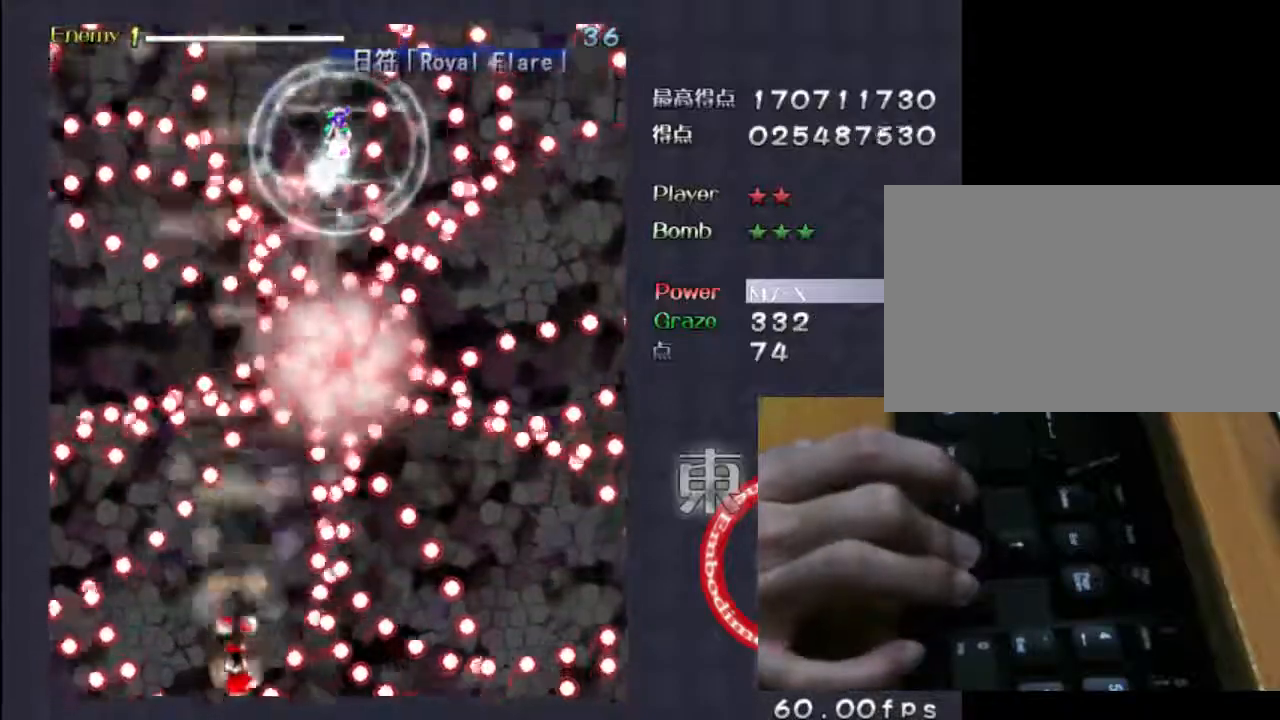
{"keys": ["shift", "z"], "events": [[100, "down", "up"]]}
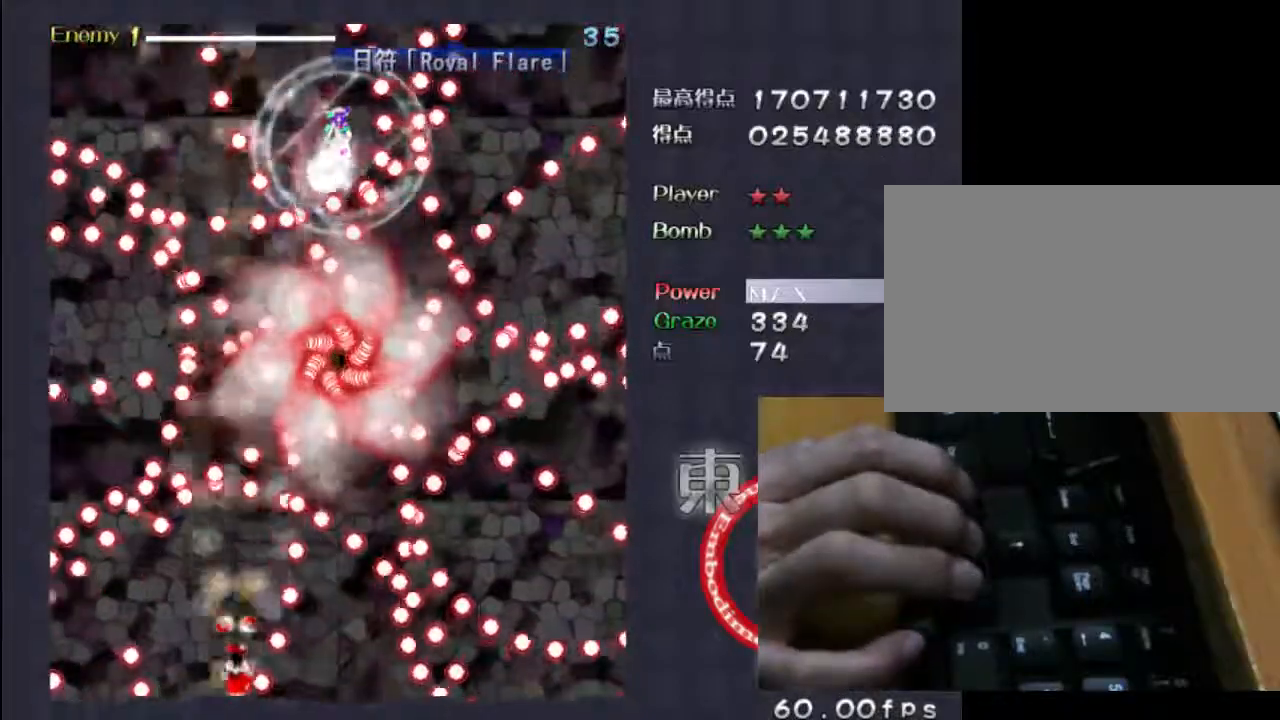
{"keys": ["down", "left", "shift", "z"], "events": [[33, "right", "down"], [67, "shift", "up"], [233, "shift", "down"], [333, "right", "up"], [467, "down", "down"], [500, "left", "down"]]}
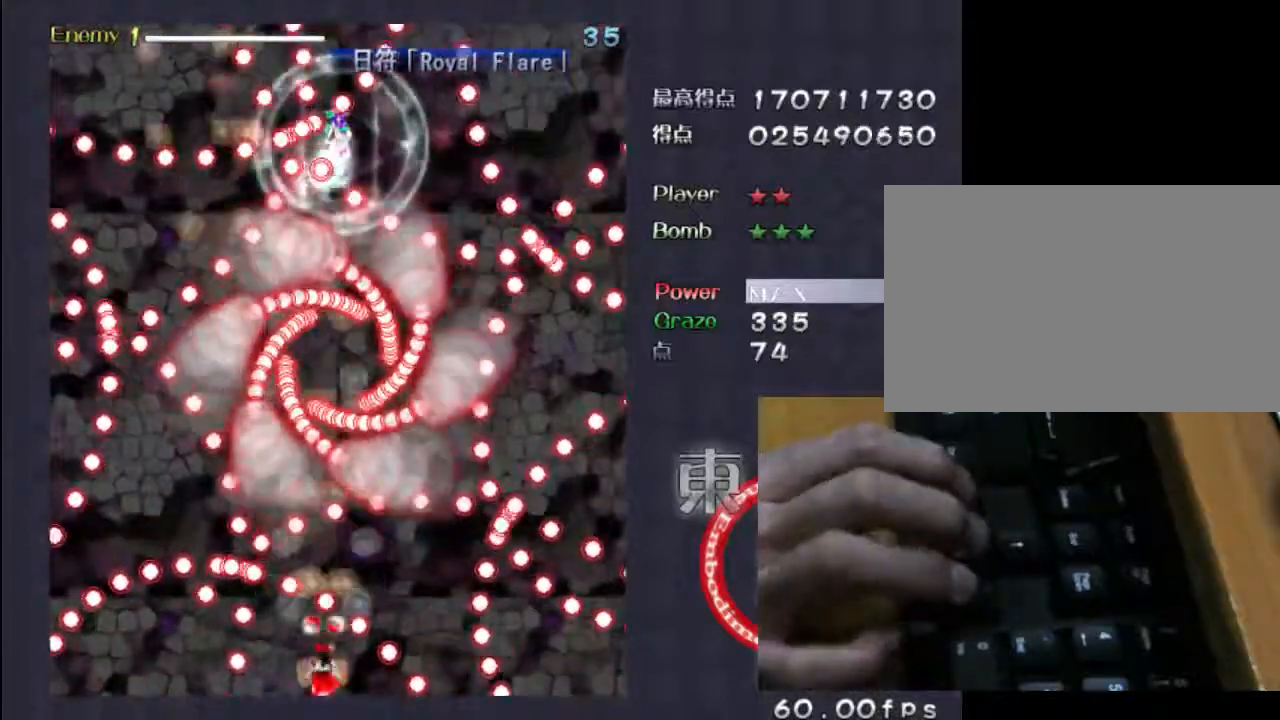
{"keys": ["down", "right", "shift", "z"], "events": [[133, "left", "up"], [467, "right", "down"]]}
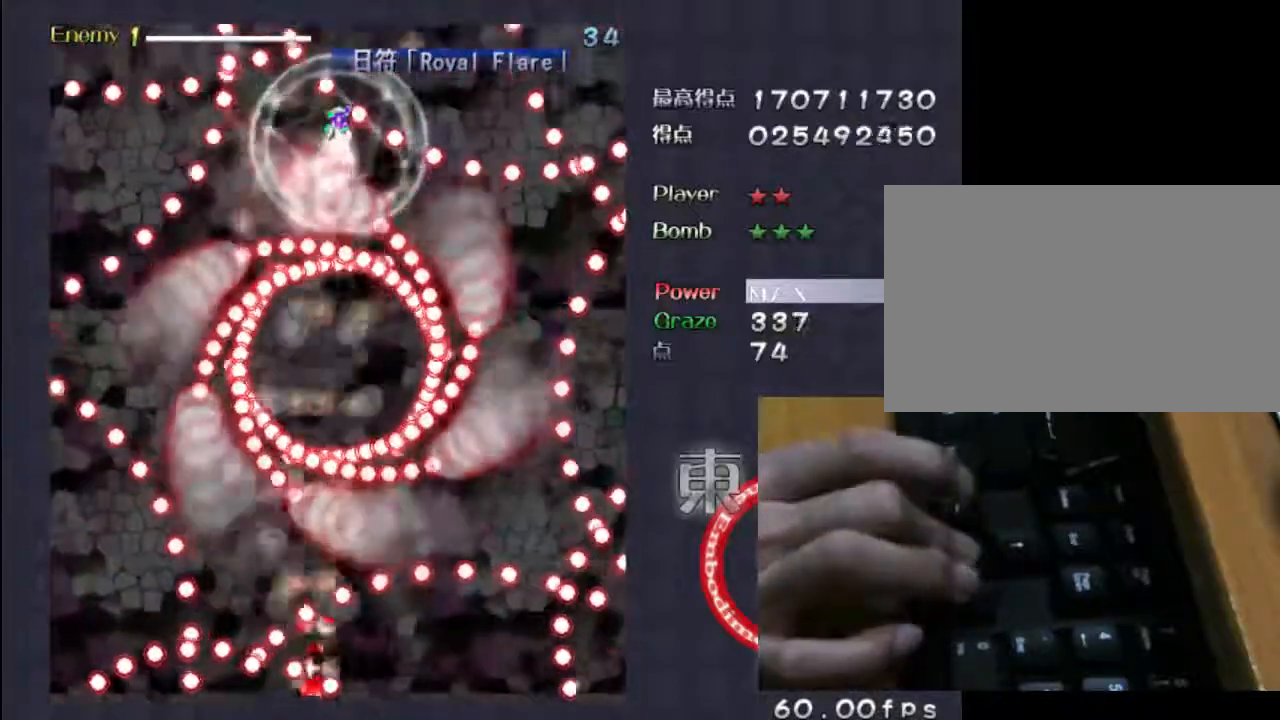
{"keys": ["down", "shift", "z"], "events": [[200, "left", "down"], [200, "right", "up"], [367, "left", "up"]]}
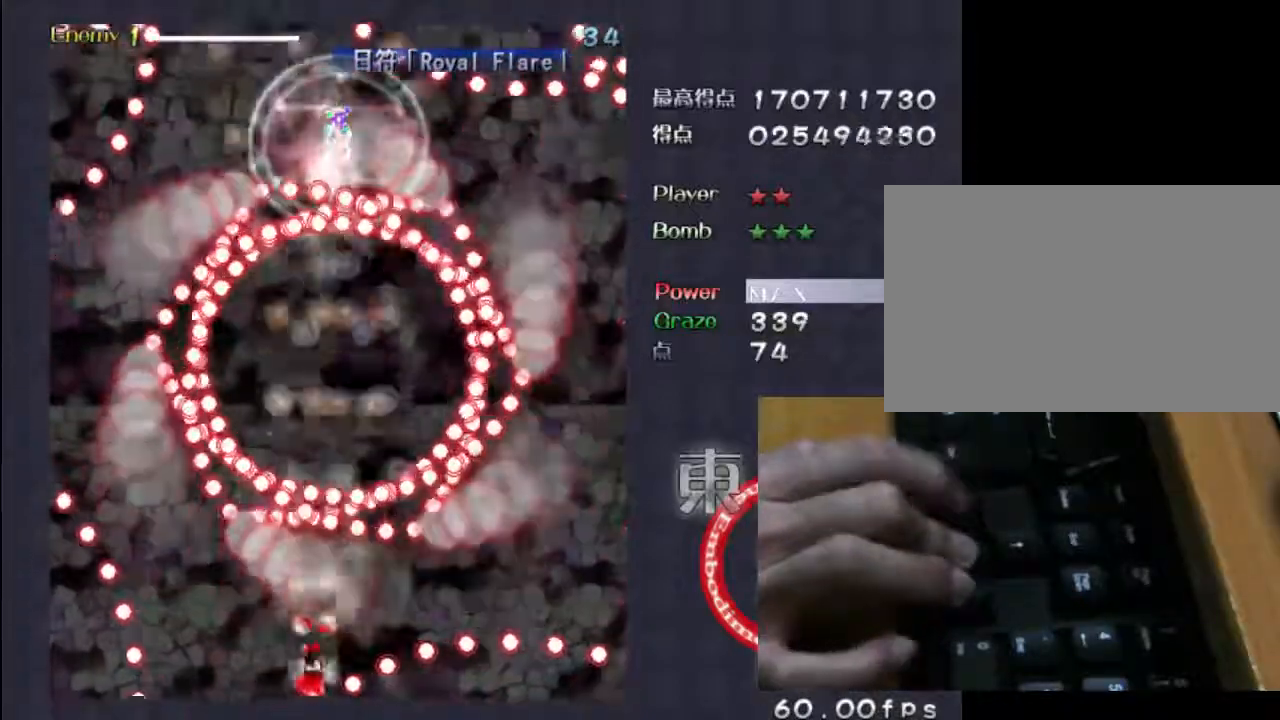
{"keys": ["down", "shift", "z"], "events": [[100, "right", "down"], [233, "right", "up"]]}
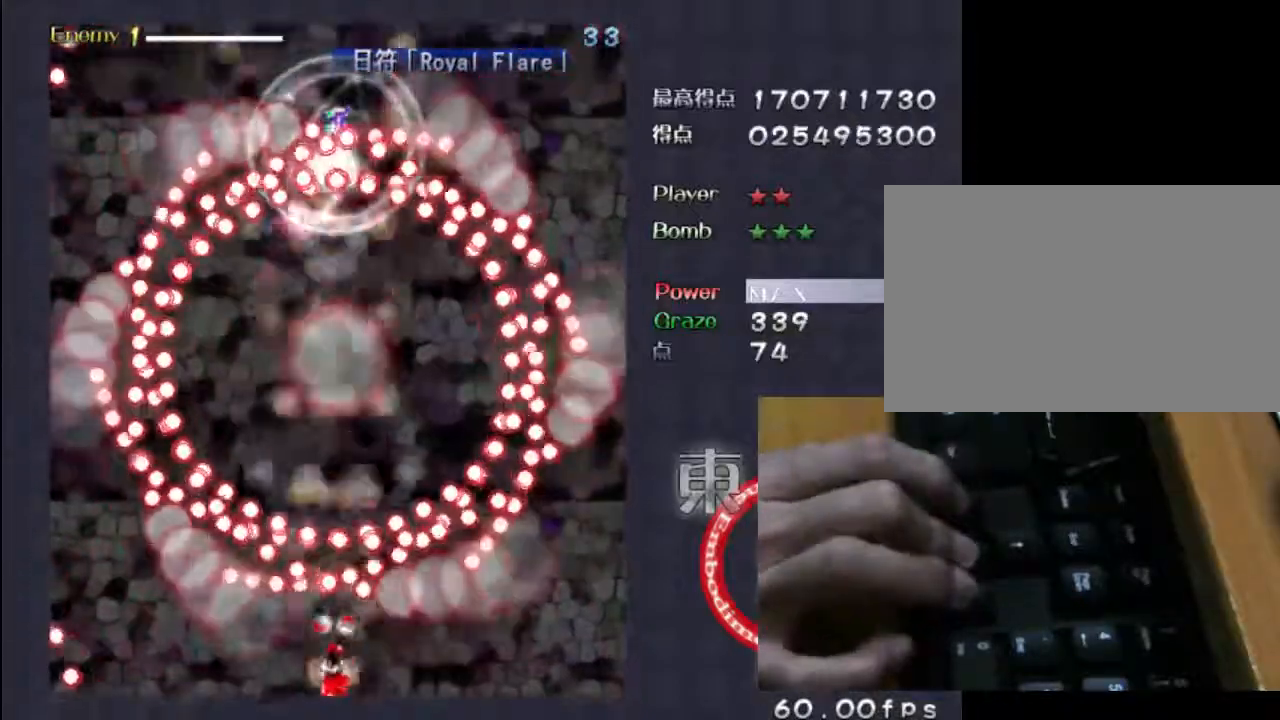
{"keys": ["down", "shift", "z"], "events": []}
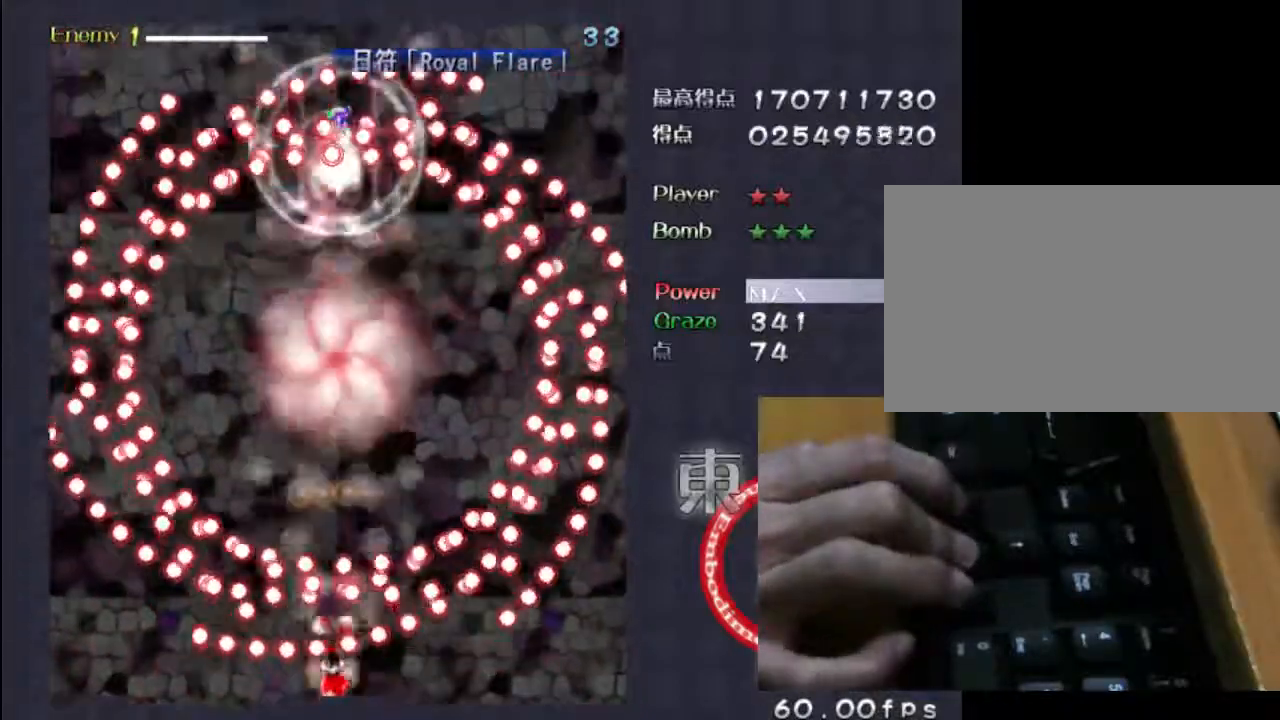
{"keys": ["down", "shift", "z"], "events": [[367, "right", "down"], [467, "right", "up"]]}
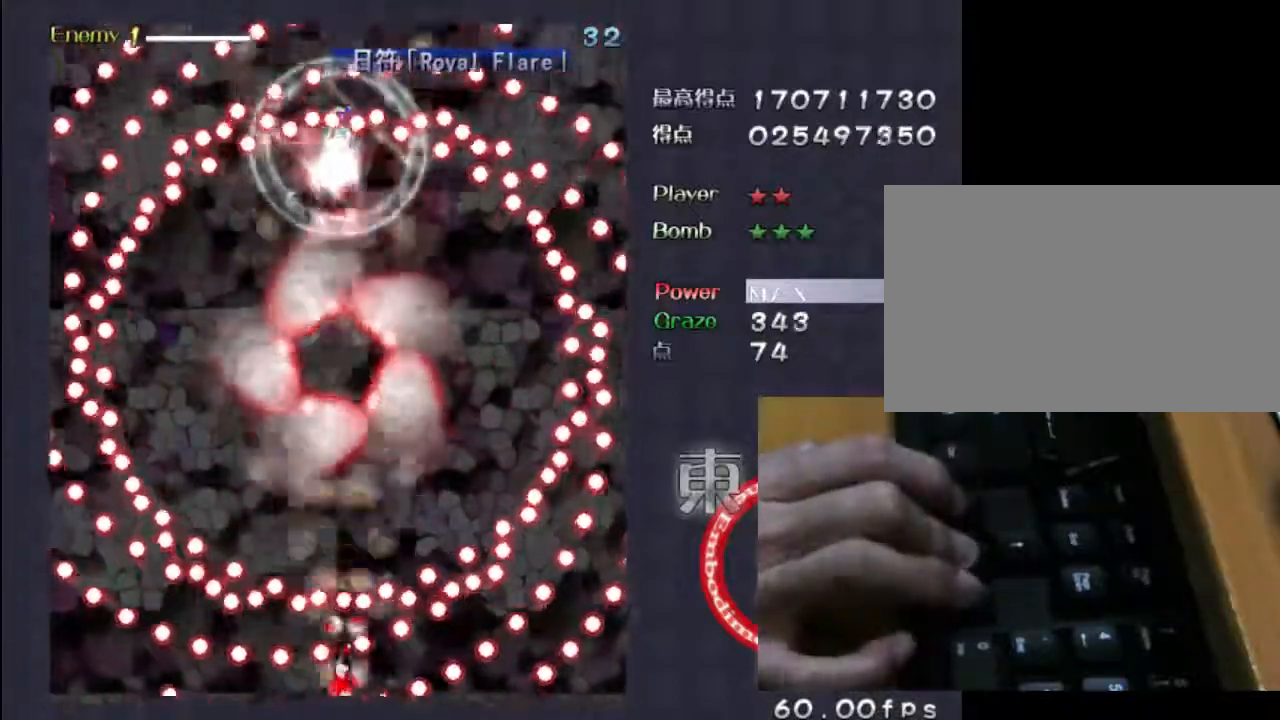
{"keys": ["down", "right", "shift", "z"], "events": [[133, "left", "down"], [233, "left", "up"], [367, "right", "down"]]}
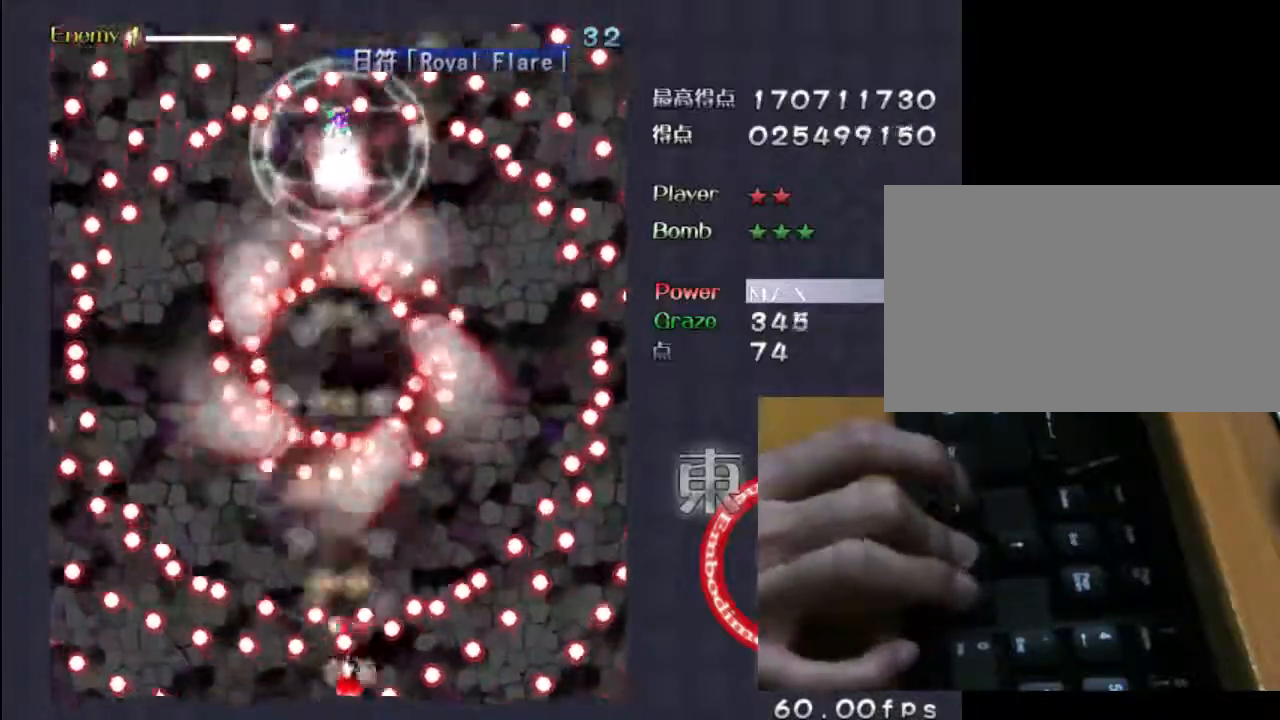
{"keys": ["shift", "z"], "events": [[67, "right", "up"], [300, "left", "down"], [400, "down", "up"], [467, "left", "up"]]}
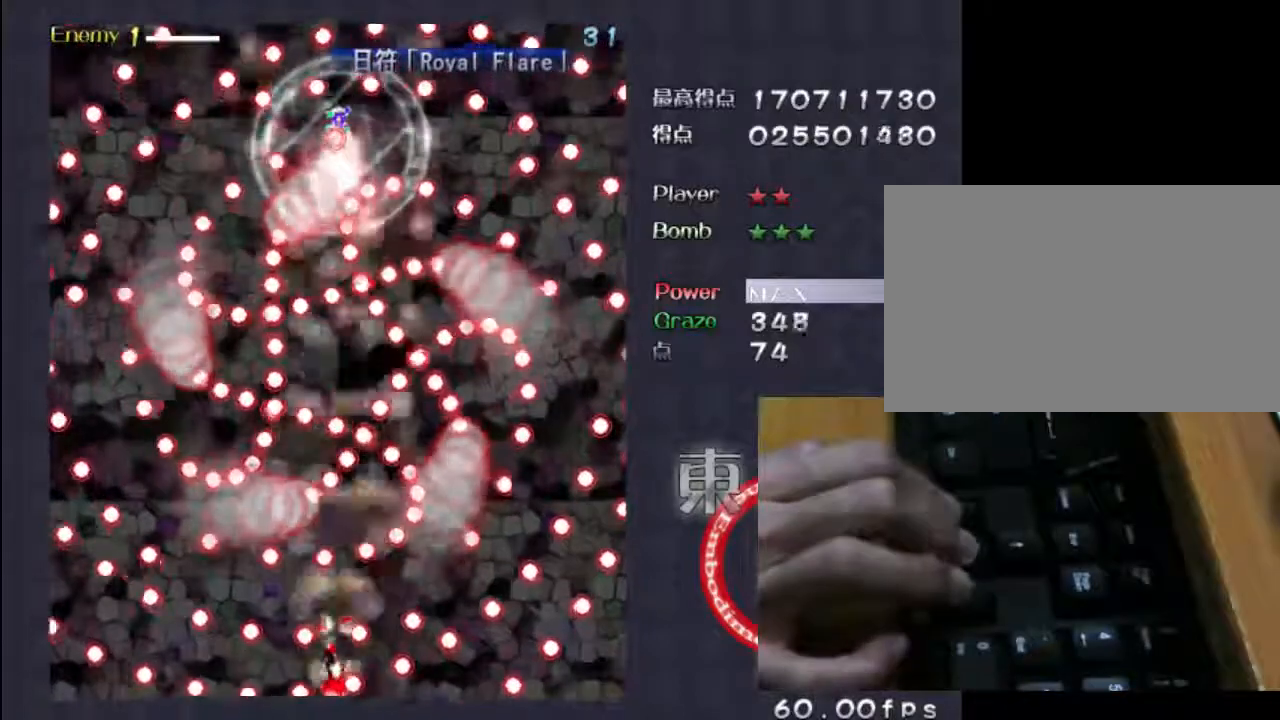
{"keys": ["right", "shift", "up", "z"], "events": [[67, "left", "down"], [233, "up", "down"], [300, "left", "up"], [467, "right", "down"]]}
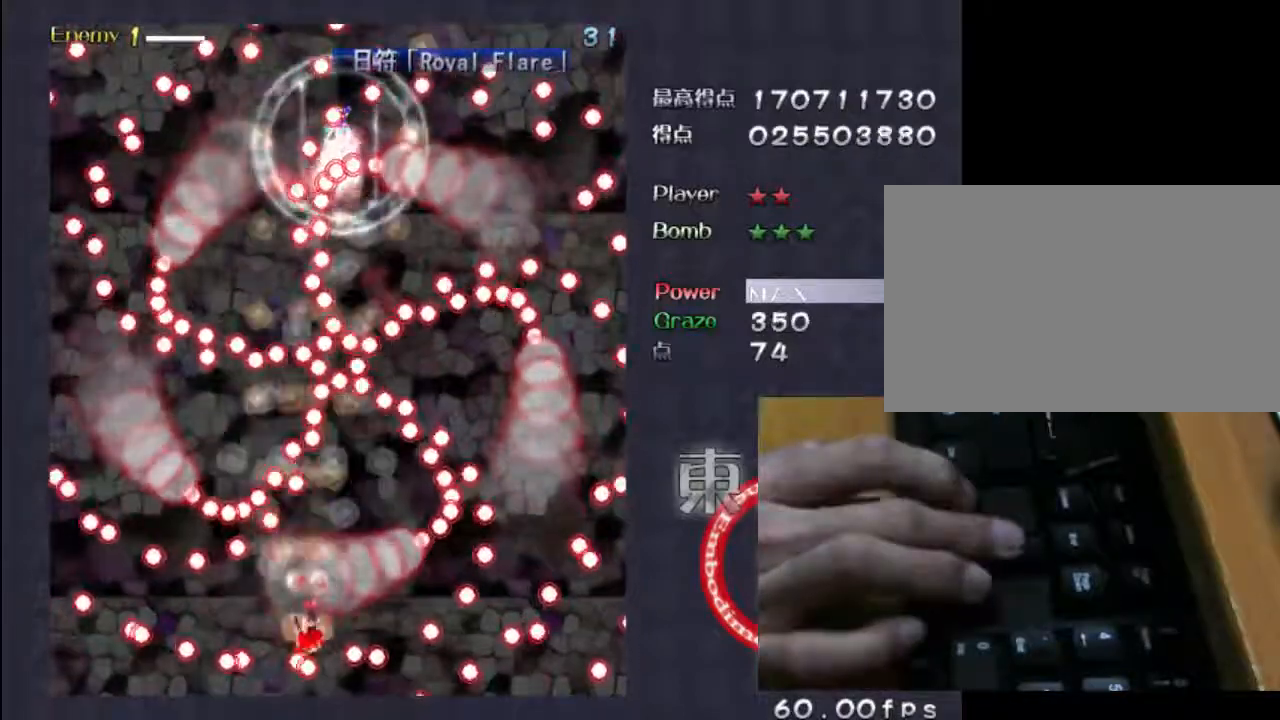
{"keys": ["down", "shift", "z"], "events": [[33, "up", "up"], [200, "down", "down"], [267, "right", "up"]]}
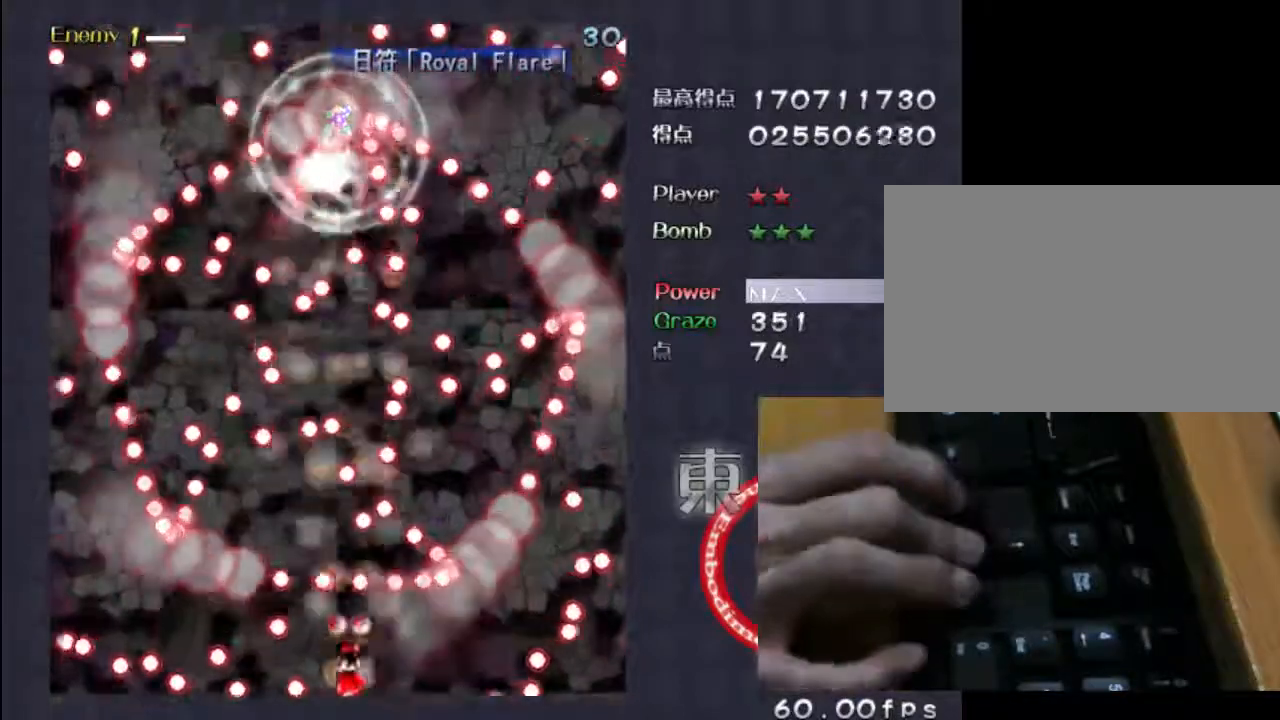
{"keys": ["down", "shift", "z"], "events": [[67, "left", "down"], [350, "left", "up"]]}
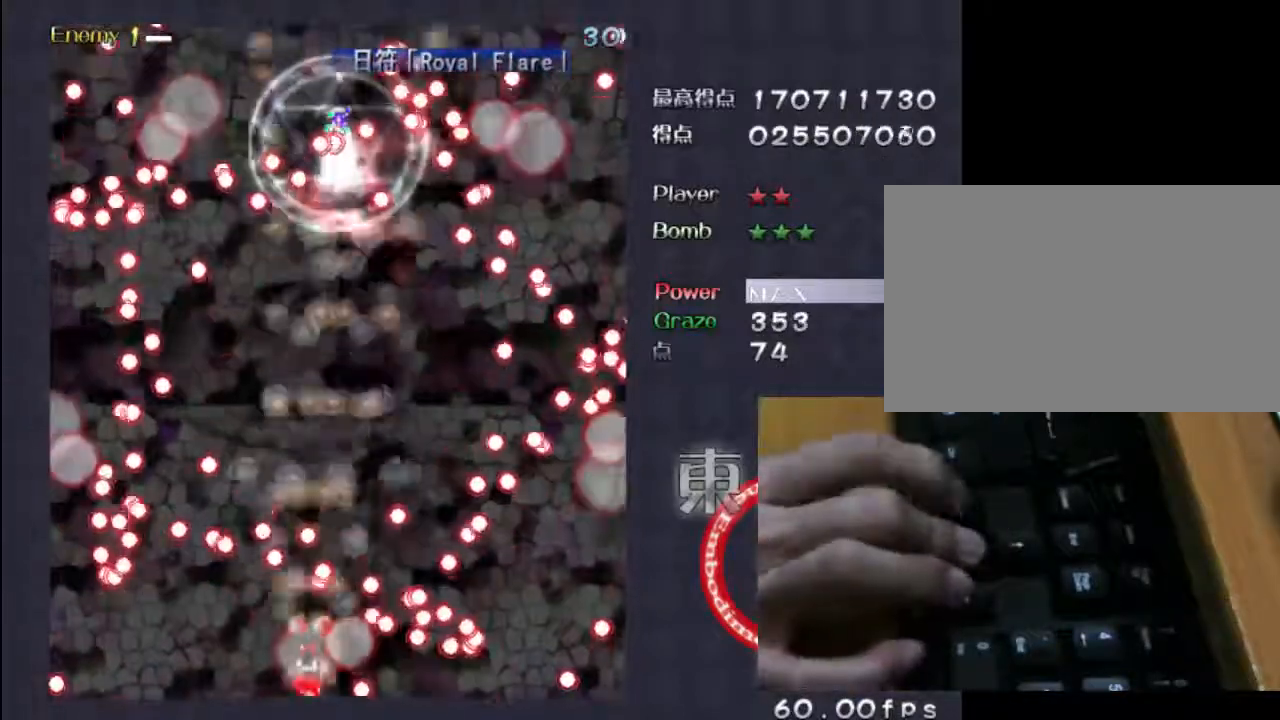
{"keys": ["down", "right", "shift", "z"], "events": [[150, "left", "down"], [283, "left", "up"], [383, "right", "down"]]}
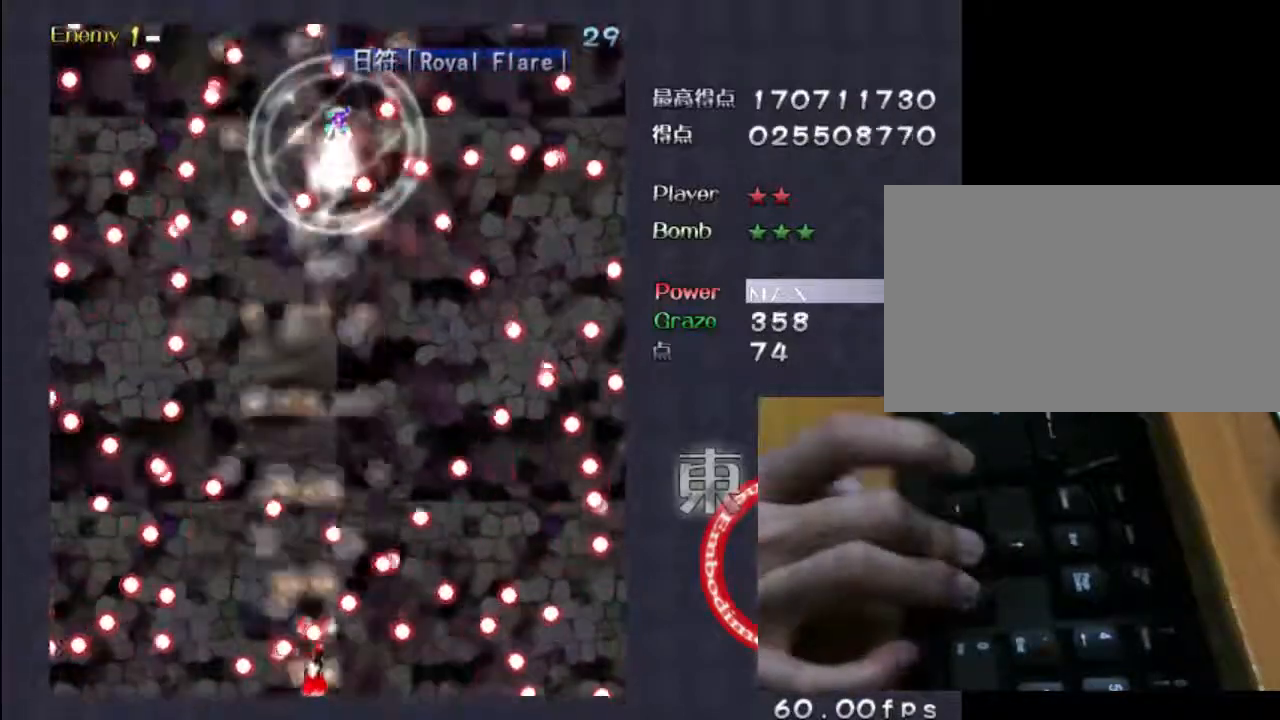
{"keys": ["shift", "up", "z"], "events": [[150, "right", "up"], [250, "down", "up"], [483, "up", "down"]]}
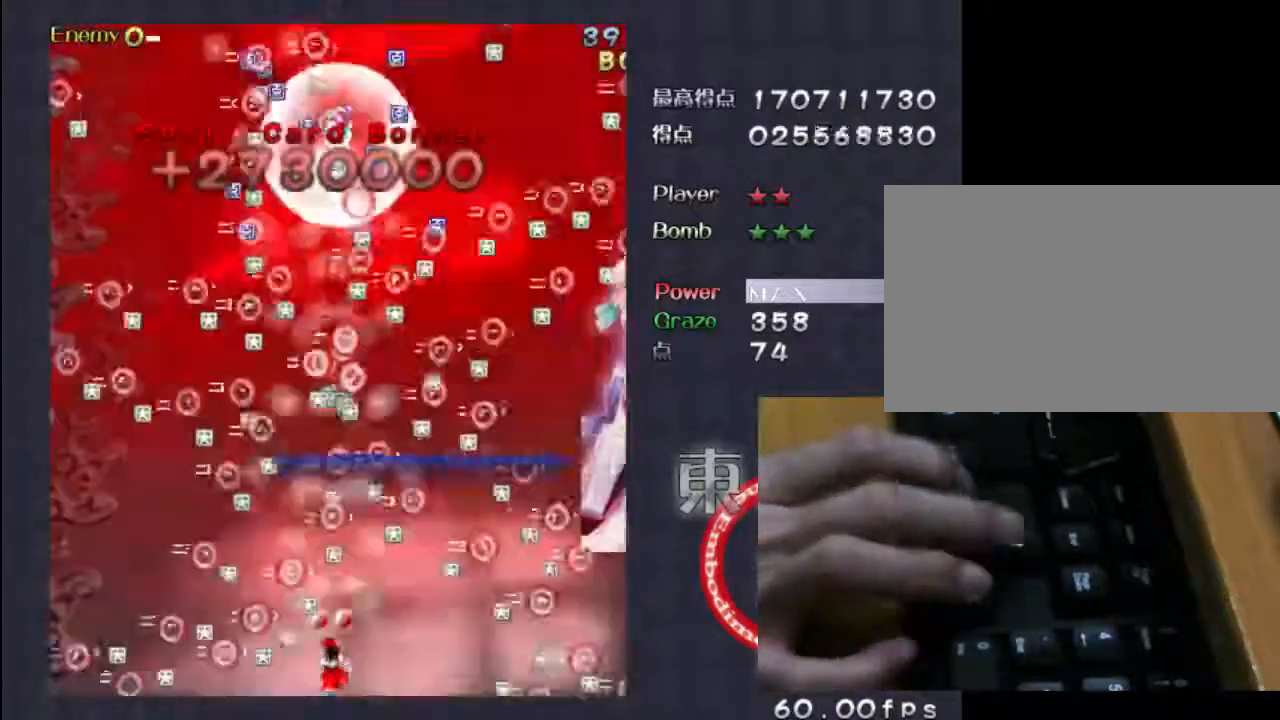
{"keys": ["up", "z"], "events": [[117, "up", "up"], [317, "up", "down"], [350, "shift", "up"]]}
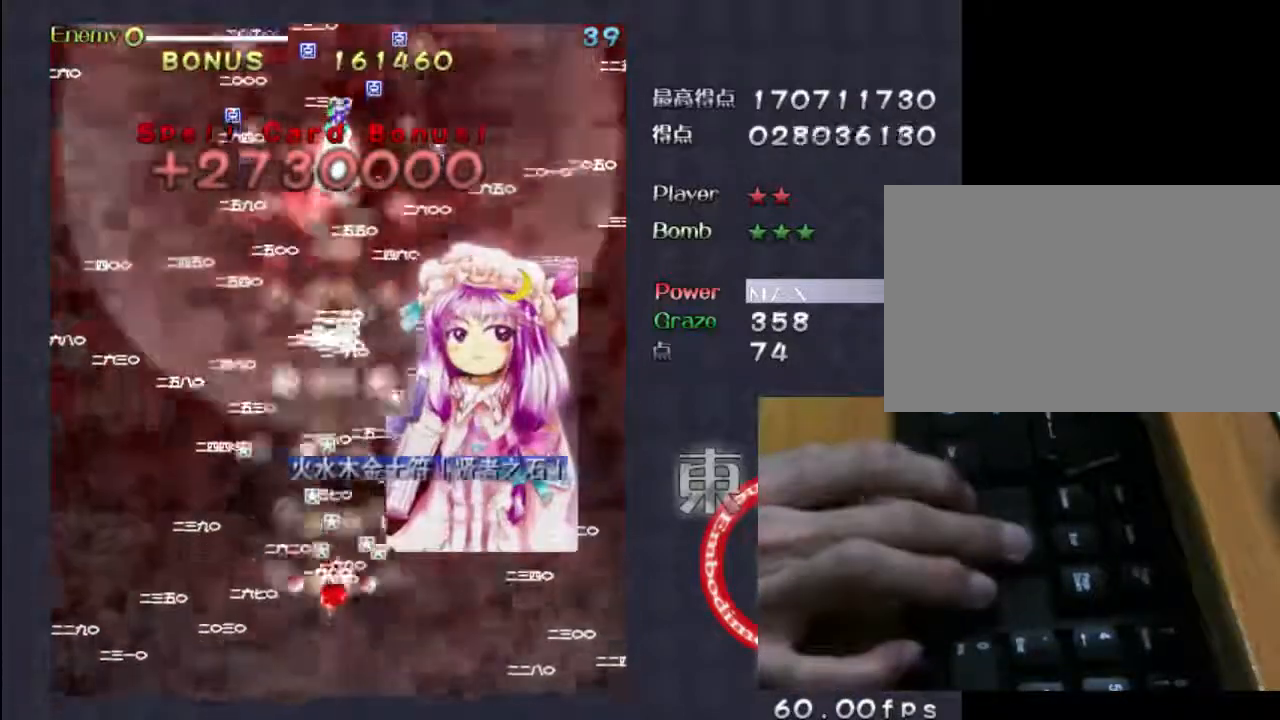
{"keys": ["up", "z"], "events": []}
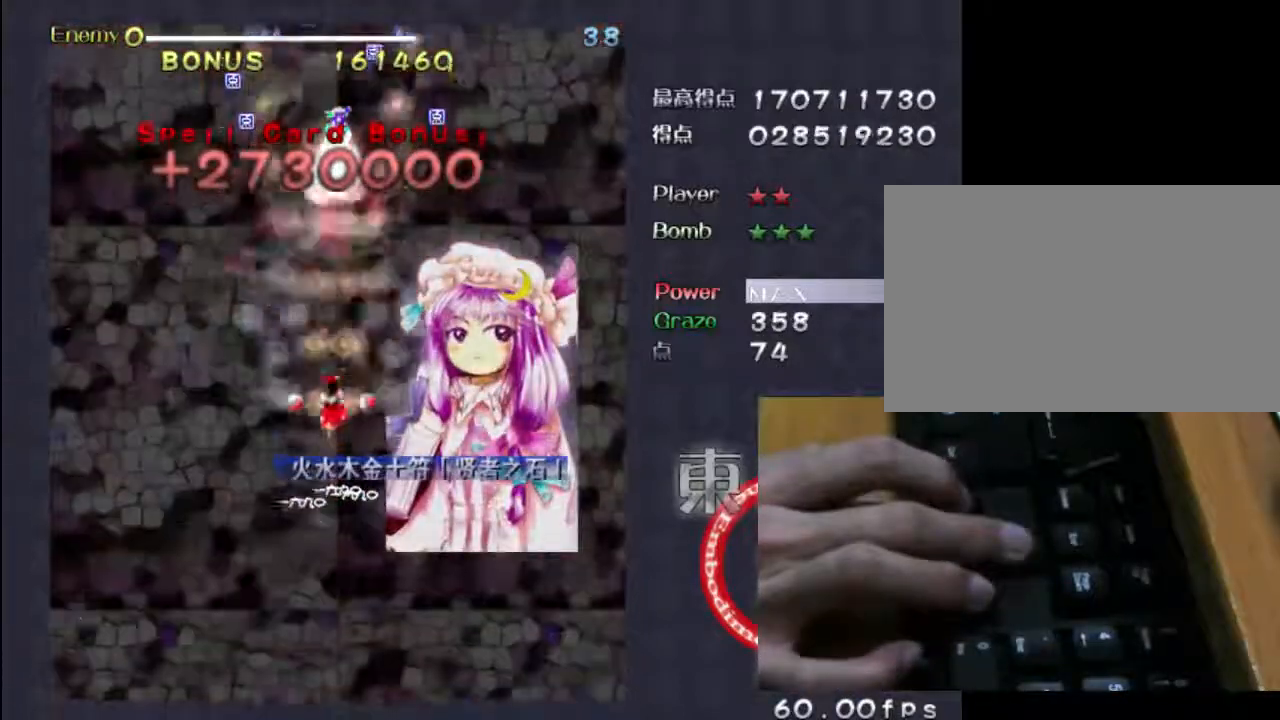
{"keys": ["left", "up", "z"], "events": [[317, "left", "down"]]}
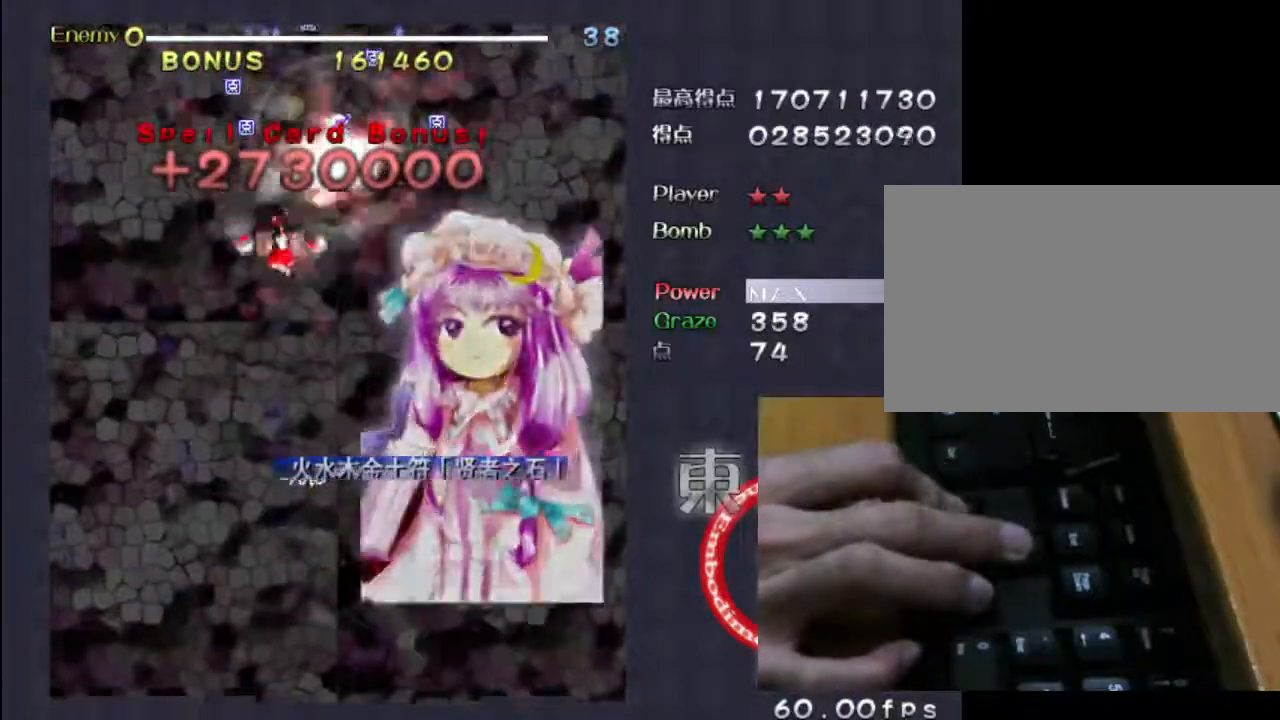
{"keys": ["down", "right", "z"], "events": [[117, "left", "up"], [217, "shift", "down"], [250, "up", "up"], [417, "down", "down"], [417, "shift", "up"], [483, "right", "down"]]}
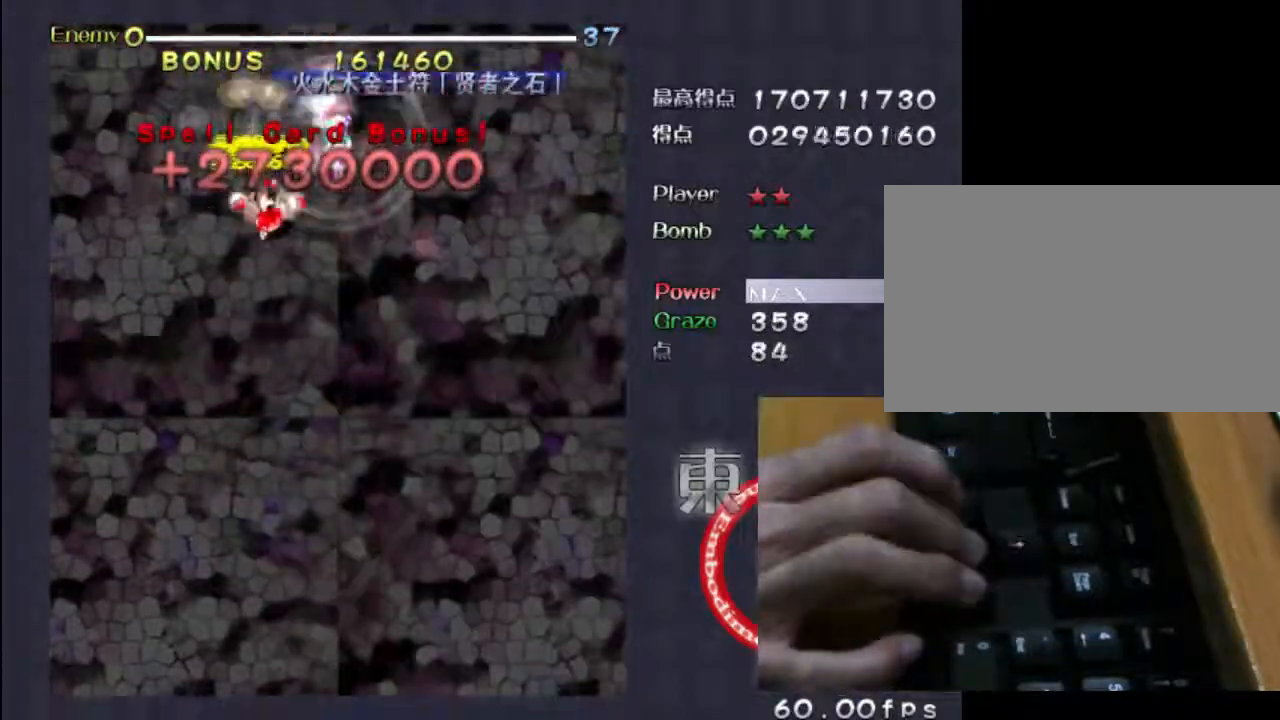
{"keys": ["down", "z"], "events": [[83, "right", "up"], [250, "right", "down"], [433, "right", "up"]]}
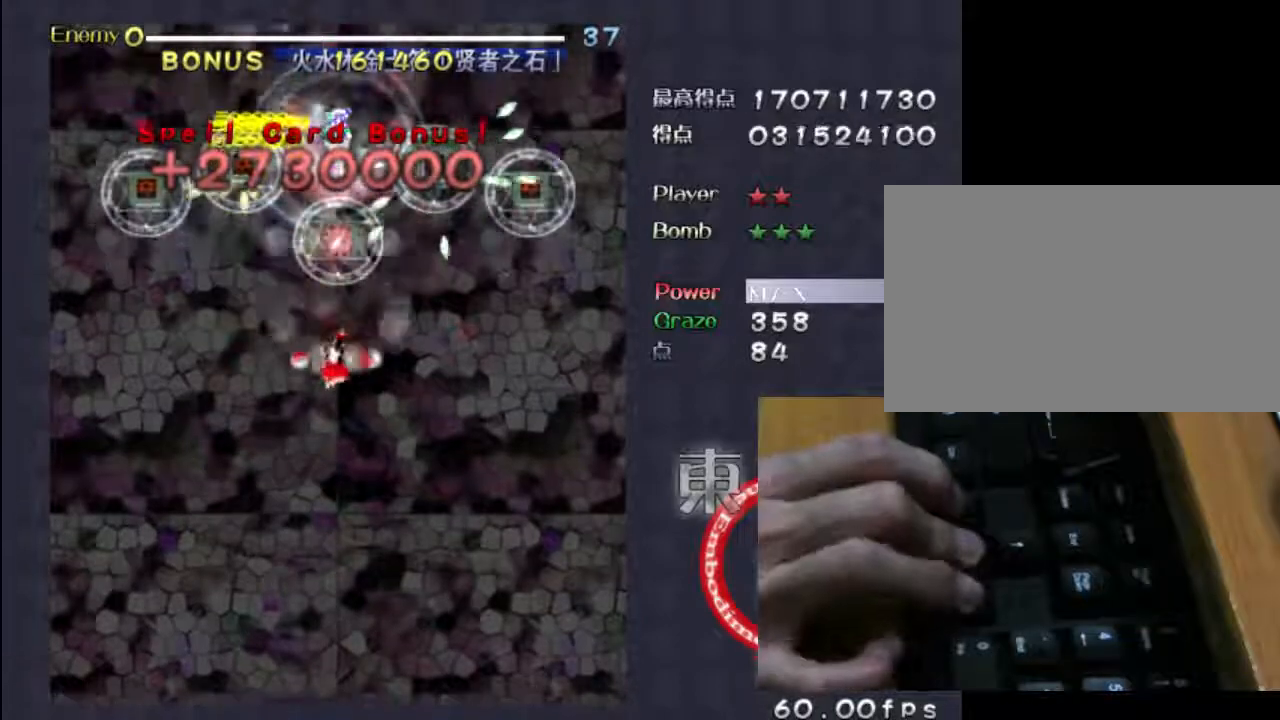
{"keys": ["shift", "z"], "events": [[33, "shift", "down"], [233, "down", "up"]]}
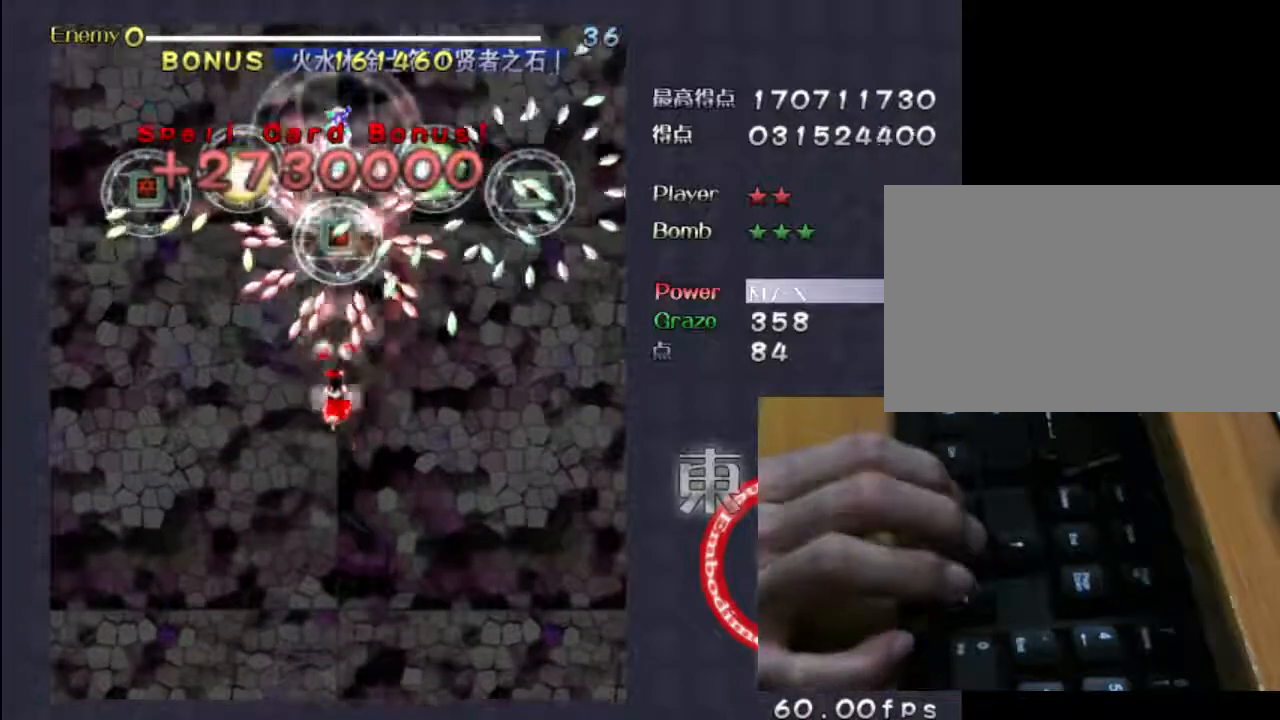
{"keys": ["down", "shift", "z"], "events": [[333, "down", "down"]]}
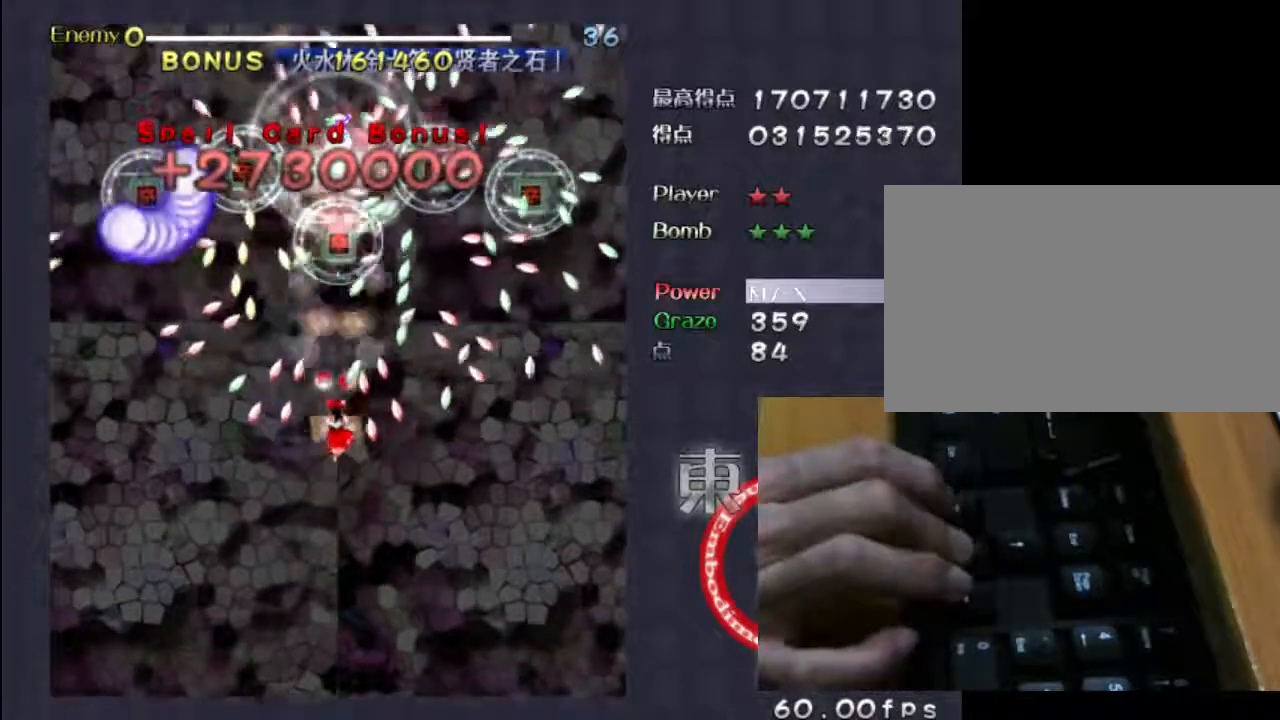
{"keys": ["shift", "z"], "events": [[33, "down", "up"], [67, "down", "down"], [233, "down", "up"], [267, "down", "down"], [400, "down", "up"]]}
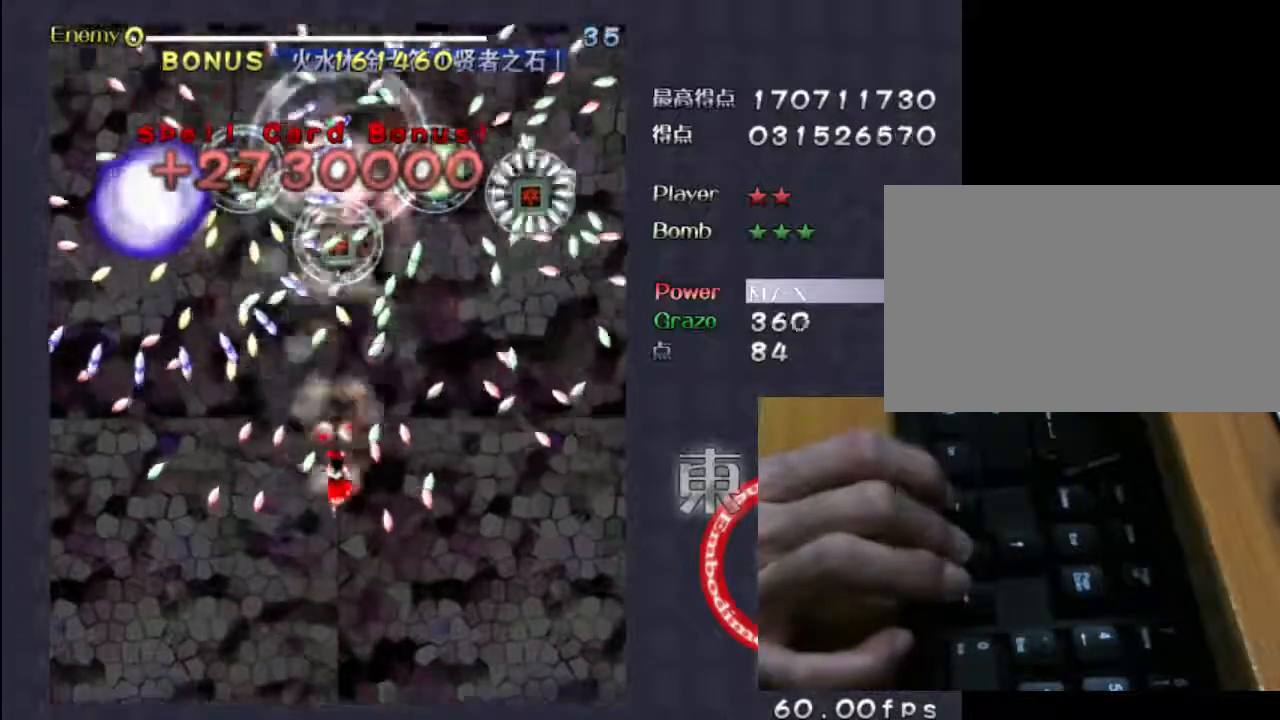
{"keys": ["shift", "z"], "events": []}
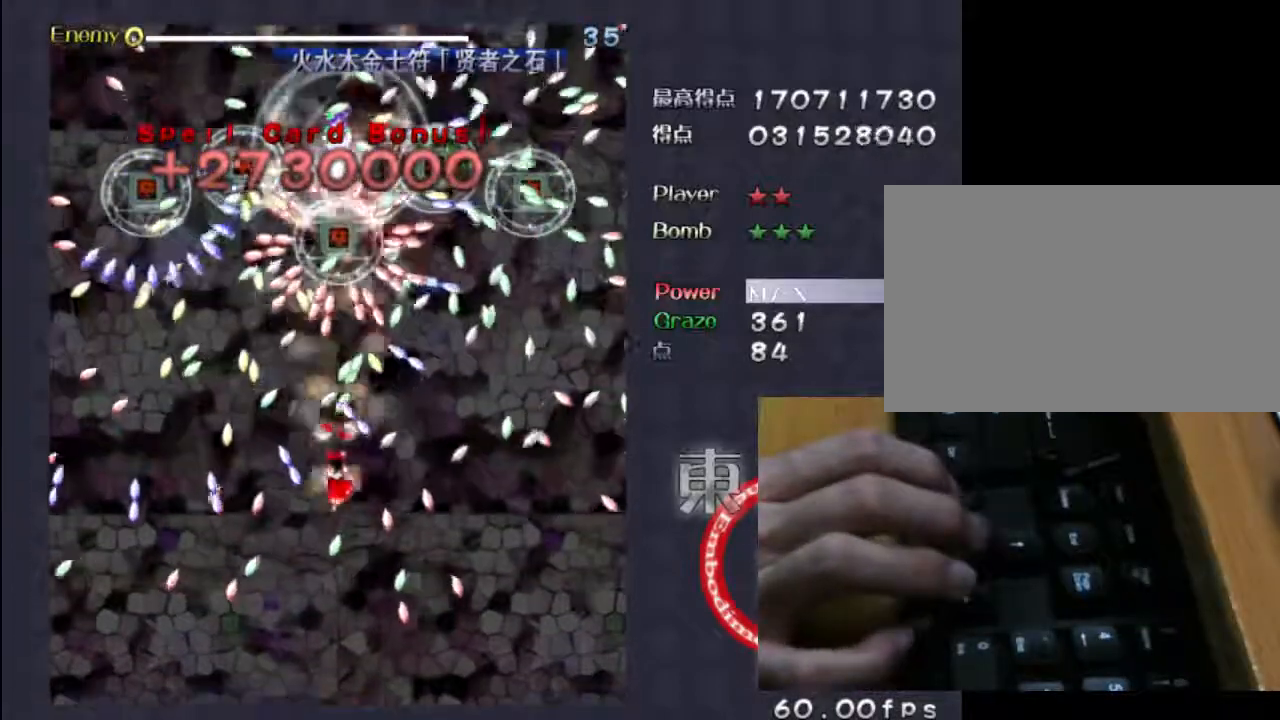
{"keys": ["shift", "z"], "events": [[67, "down", "down"], [167, "down", "up"], [333, "down", "down"], [433, "down", "up"]]}
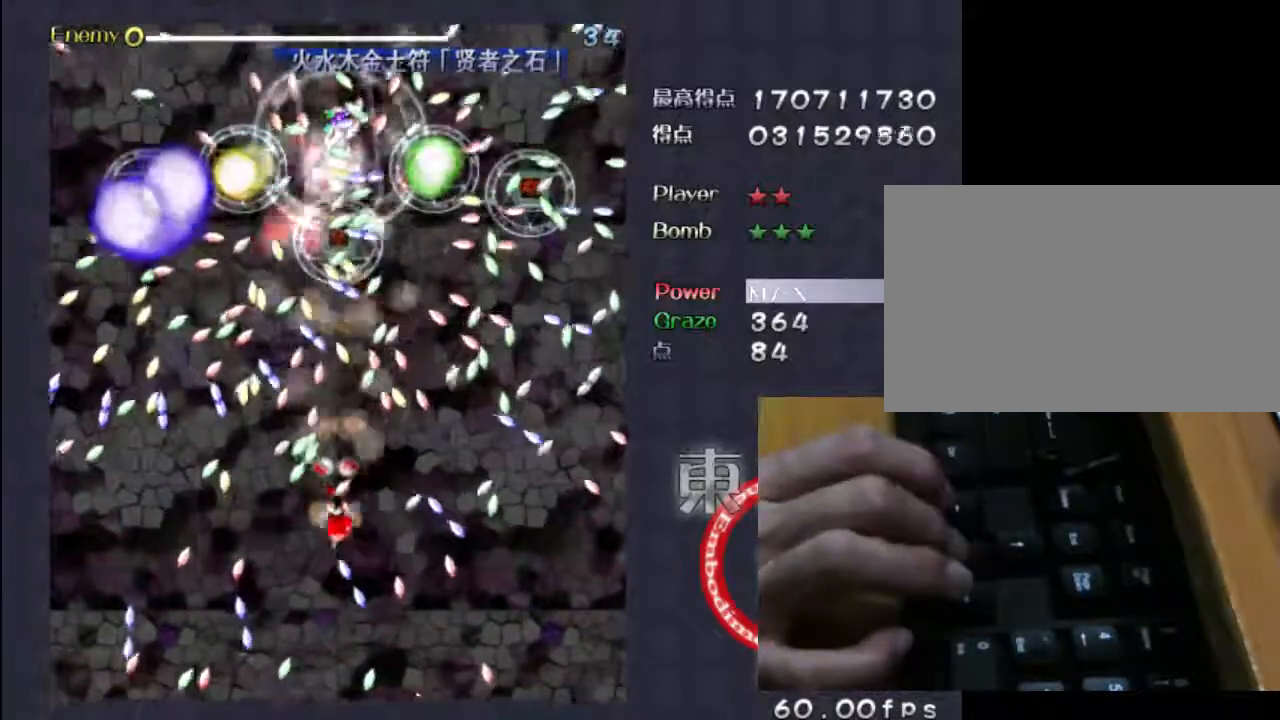
{"keys": ["shift", "z"], "events": [[33, "down", "down"], [233, "down", "up"]]}
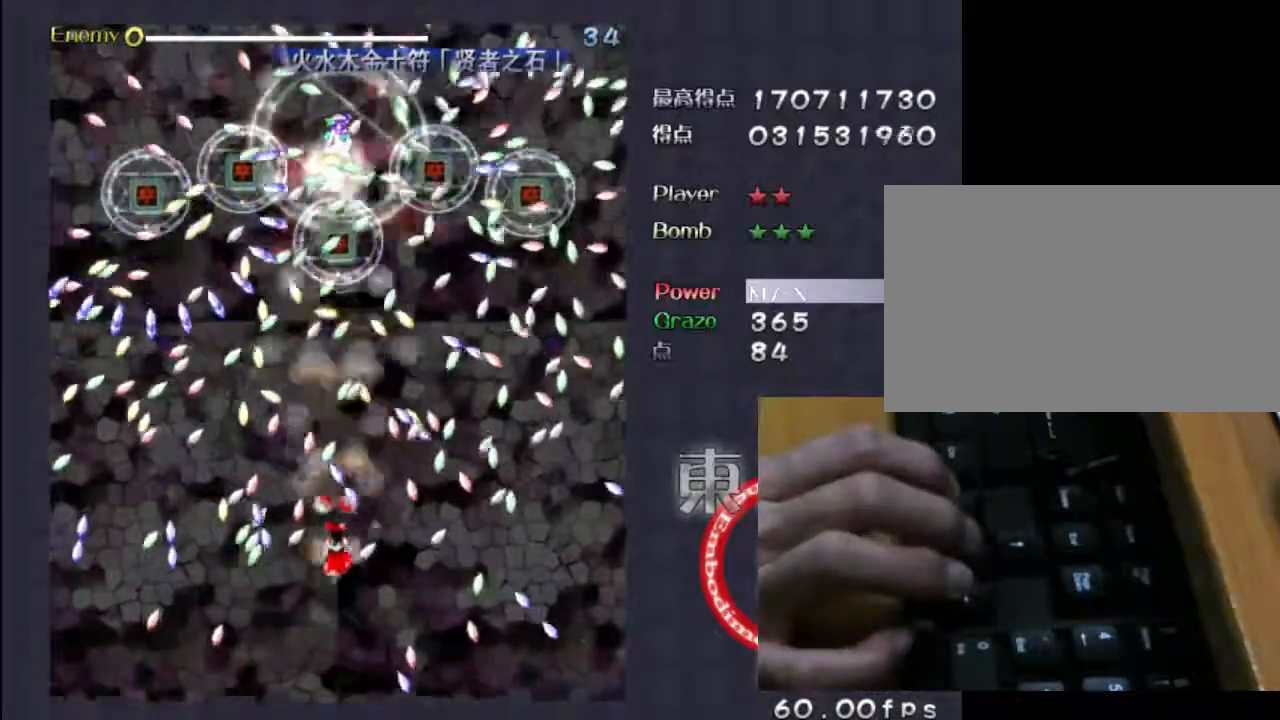
{"keys": ["down", "shift", "z"], "events": [[433, "down", "down"]]}